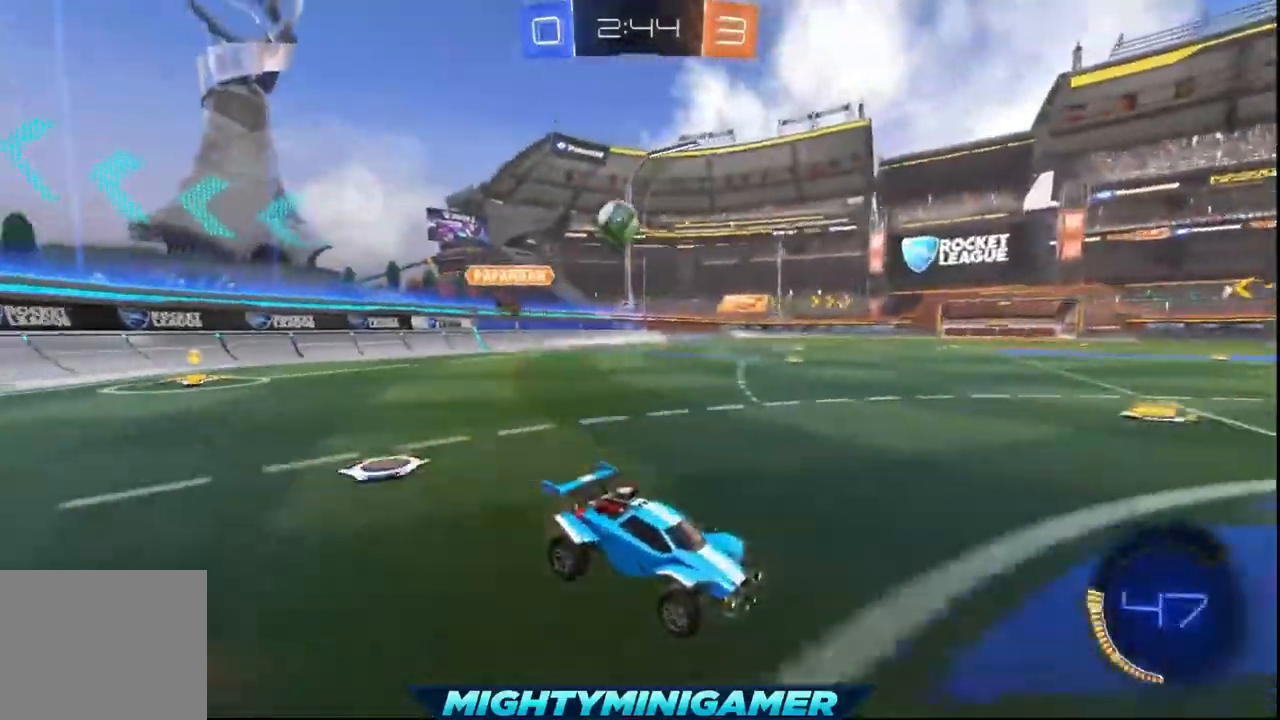
Gameplay with a controller (Xbox layout); each line is a JSON object with the inputs held at the frame after it (dt_ms = milliseconds from this image to that frame). "events" lists button and stick changes between this image and that frame as [ms after this image, input, new state], when the widget could be followed in between. Not read: right_stick.
{"dt_ms": 480, "buttons": ["L2"], "left_stick": "right", "events": [[120, "left_stick", "right"], [240, "R2", "up"], [360, "L2", "down"]]}
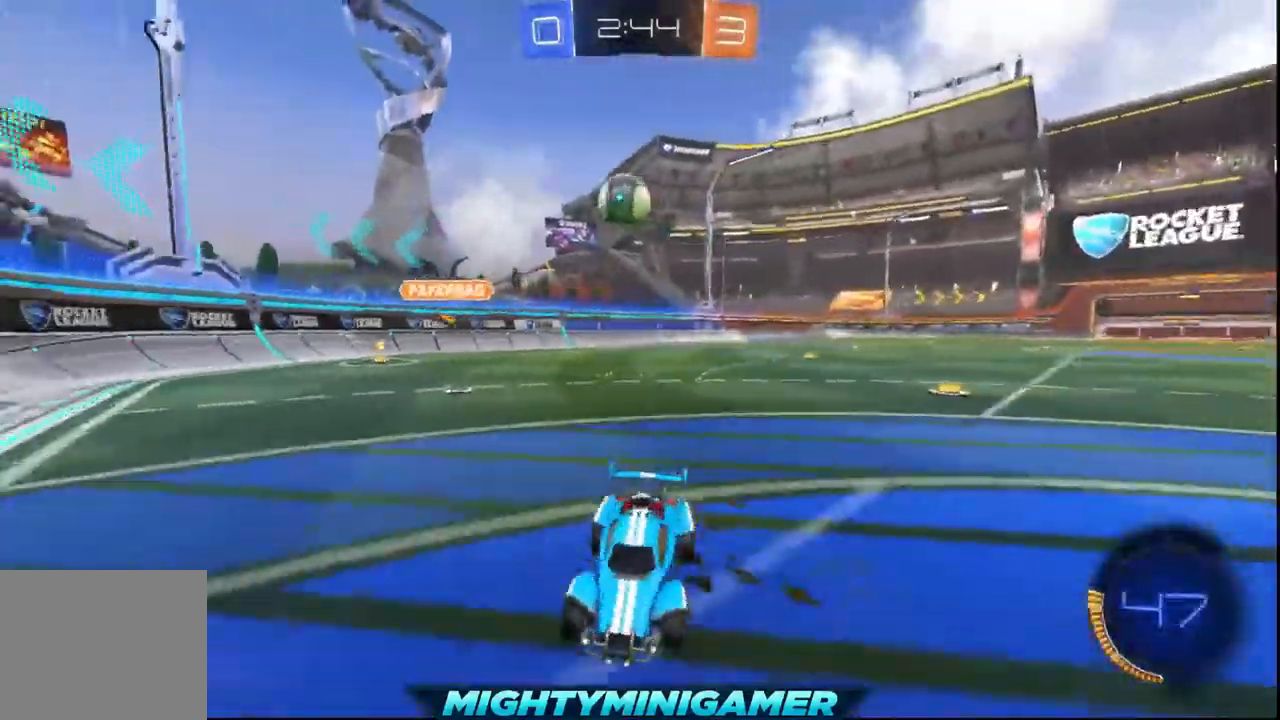
{"dt_ms": 520, "buttons": ["A", "R2"], "left_stick": "down", "events": [[160, "left_stick", "down-right"], [240, "L2", "up"], [280, "L2", "down"], [280, "left_stick", "center"], [360, "left_stick", "down"], [400, "A", "down"], [400, "L2", "up"], [520, "R2", "down"]]}
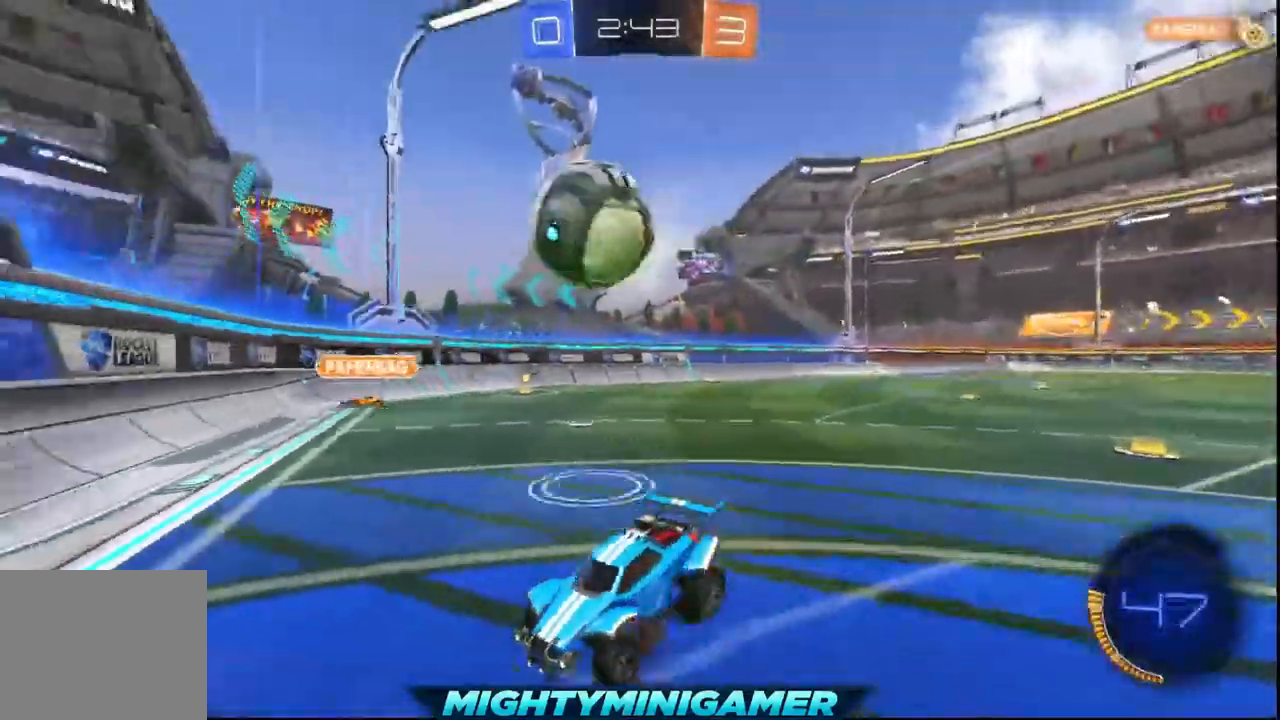
{"dt_ms": 1000, "buttons": [], "left_stick": "center"}
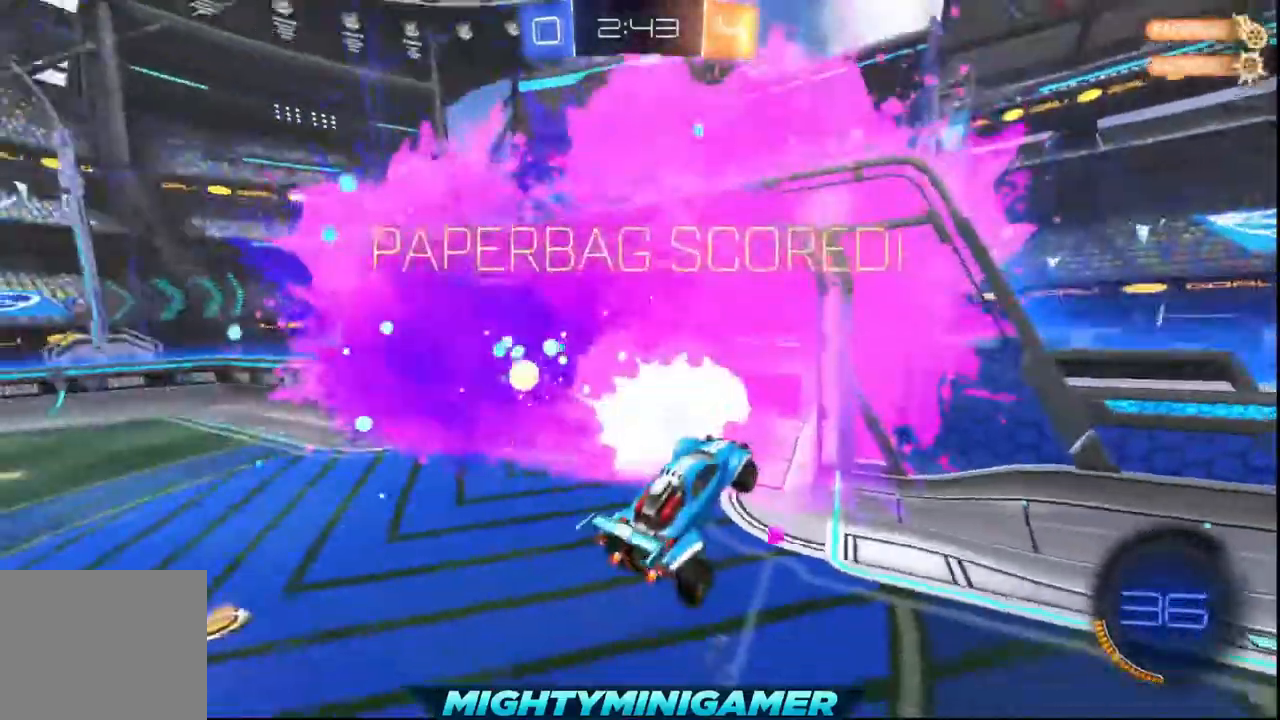
{"dt_ms": 480, "buttons": [], "left_stick": "center", "events": []}
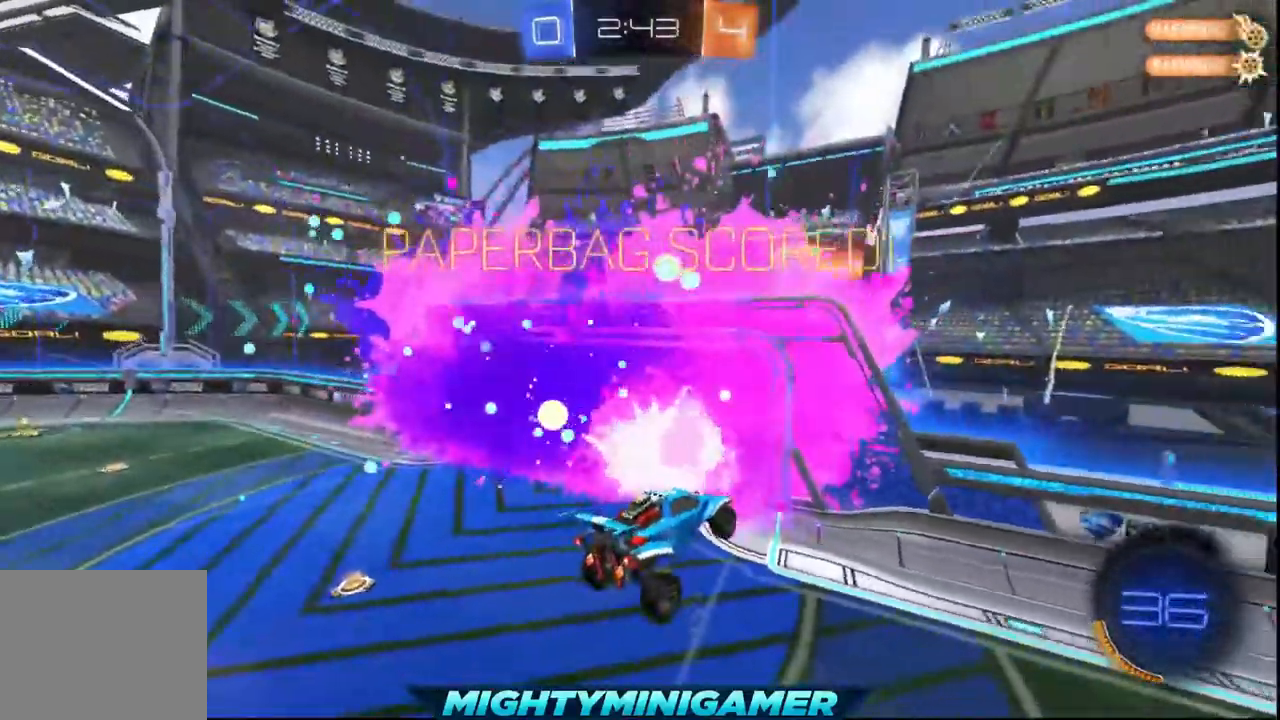
{"dt_ms": 520, "buttons": [], "left_stick": "center", "events": []}
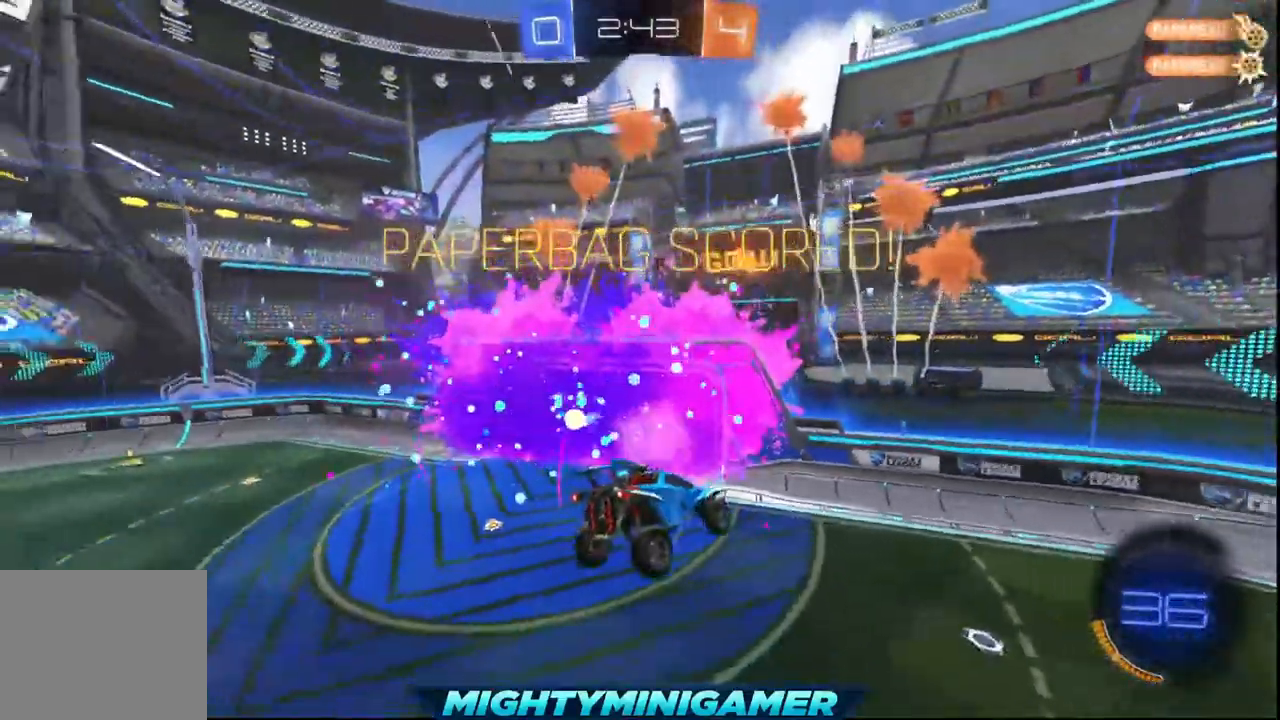
{"dt_ms": 480, "buttons": ["A"], "left_stick": "center", "events": [[480, "A", "down"]]}
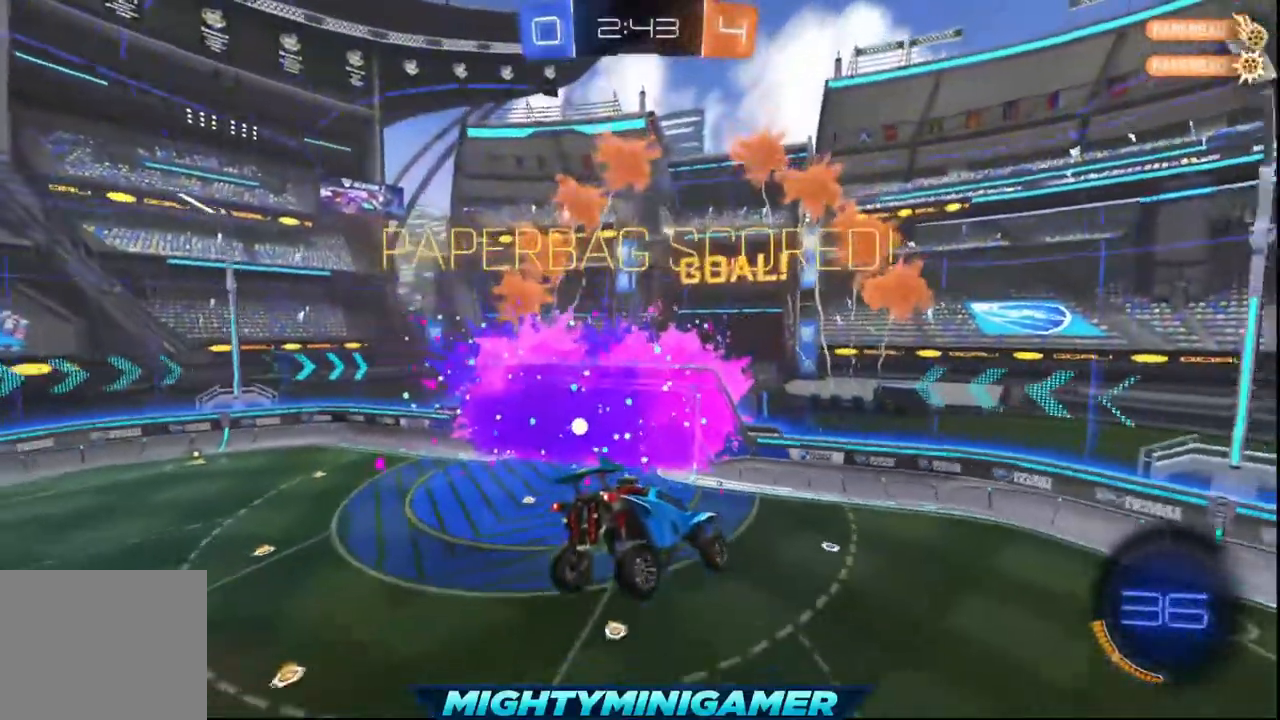
{"dt_ms": 520, "buttons": [], "left_stick": "center", "events": [[280, "A", "up"]]}
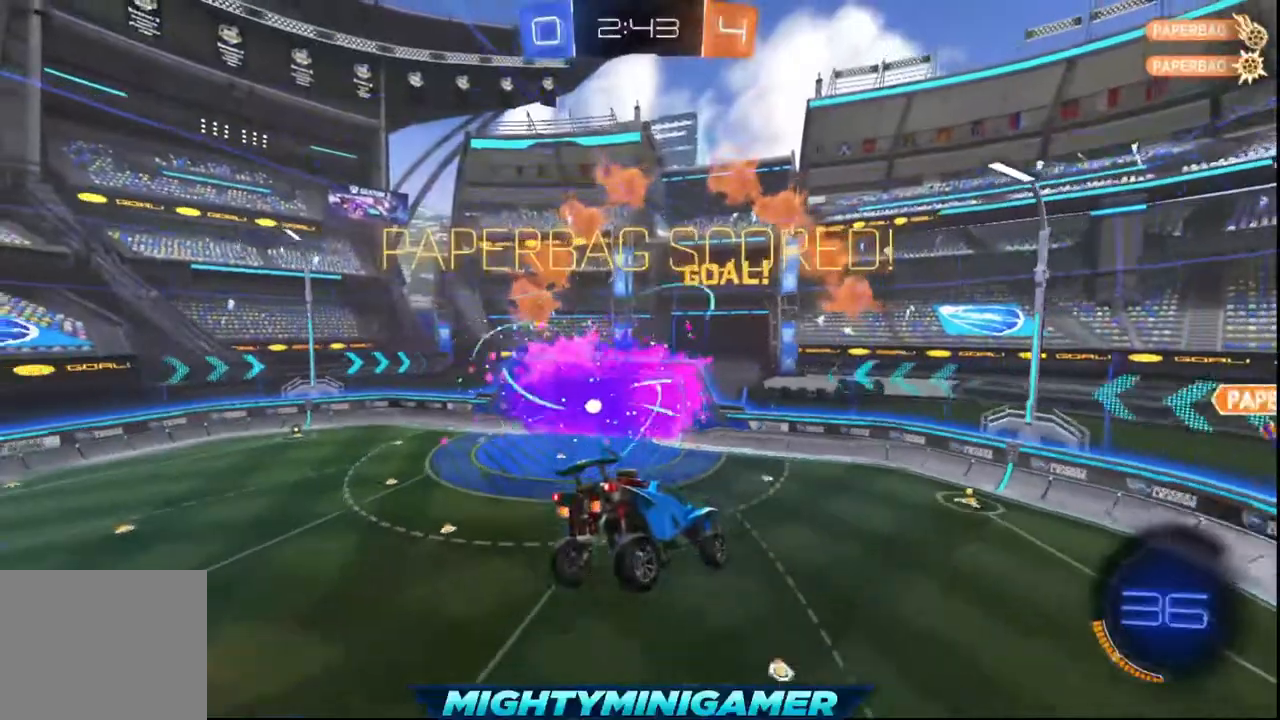
{"dt_ms": 480, "buttons": [], "left_stick": "center", "events": []}
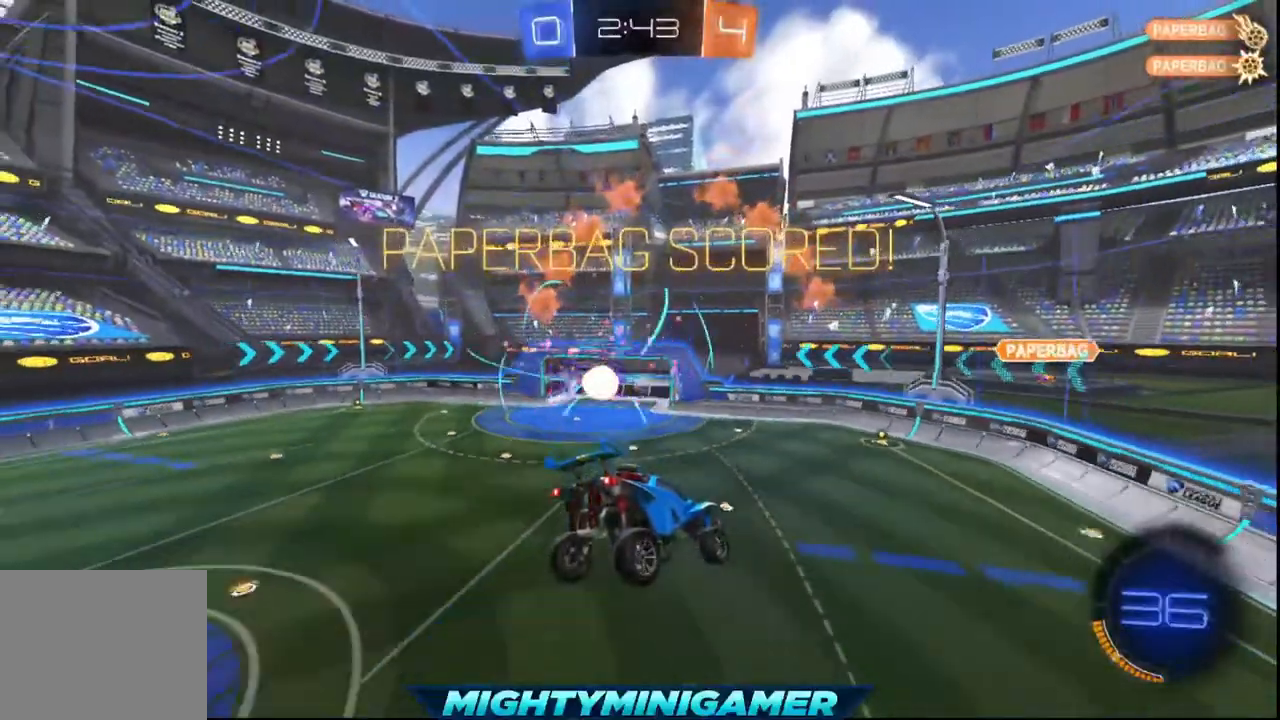
{"dt_ms": 520, "buttons": [], "left_stick": "center", "events": []}
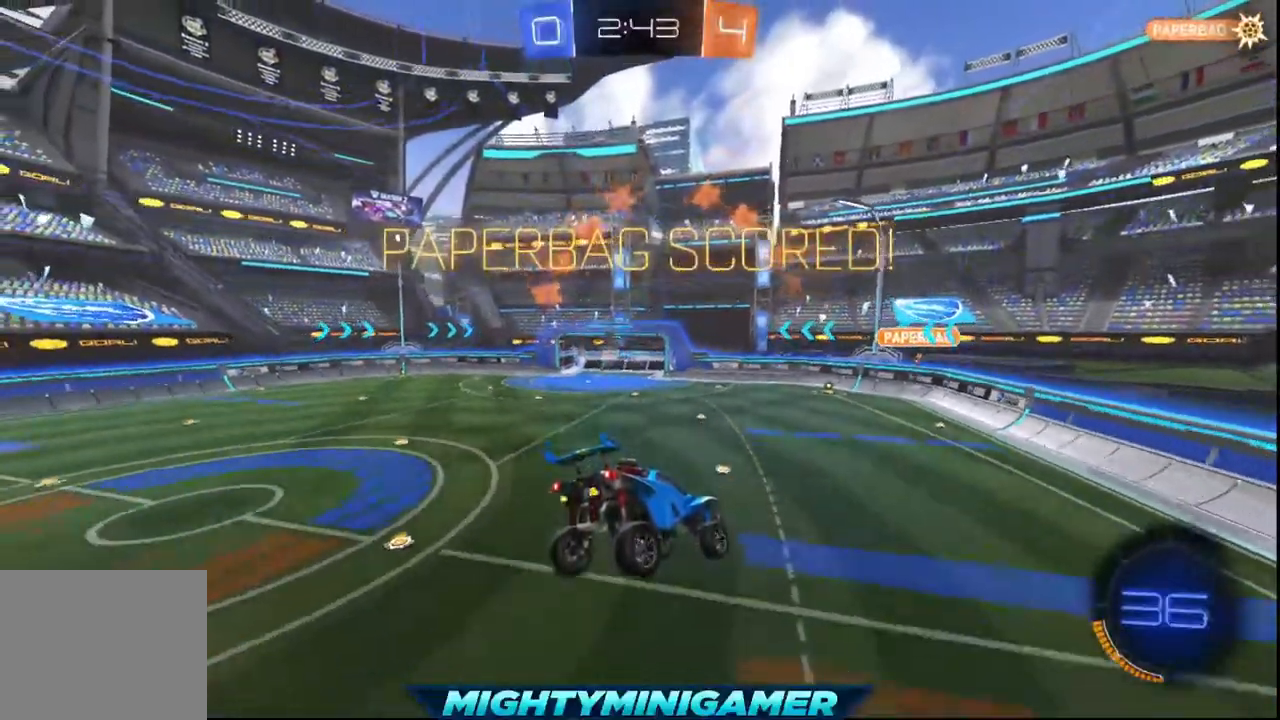
{"dt_ms": 480, "buttons": [], "left_stick": "center", "events": []}
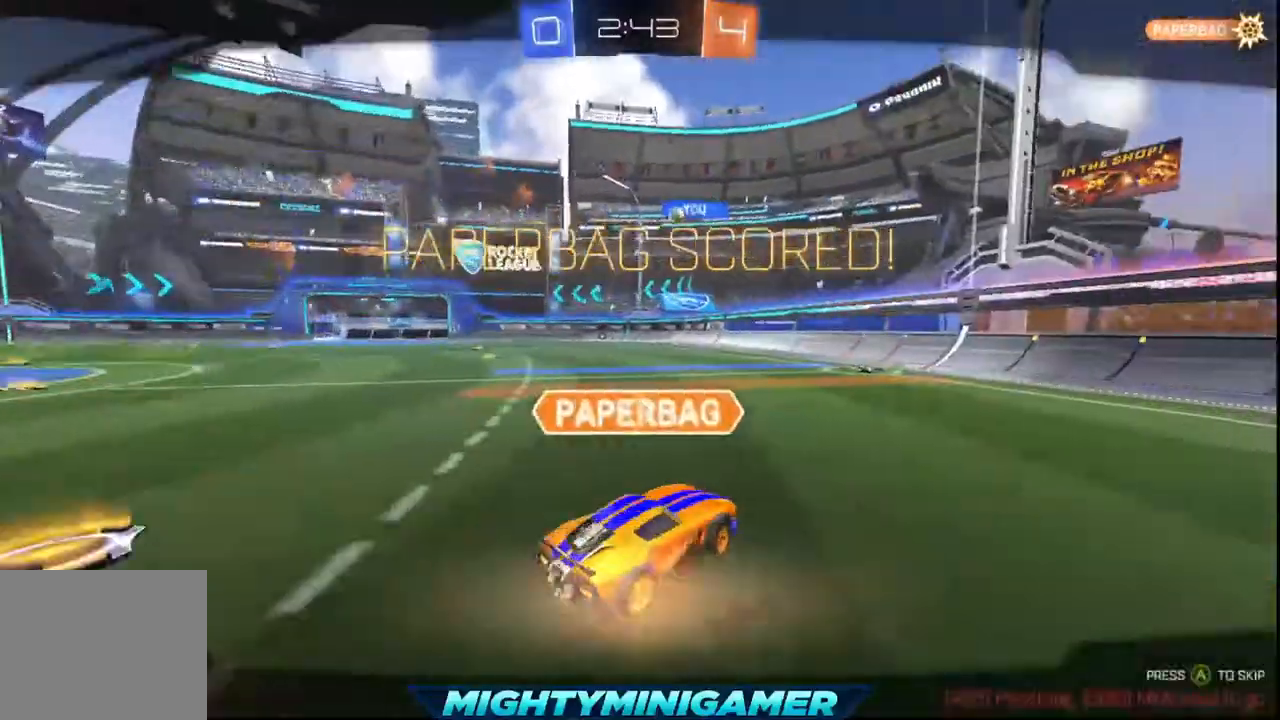
{"dt_ms": 520, "buttons": ["SELECT"], "left_stick": "center", "events": [[360, "SELECT", "down"]]}
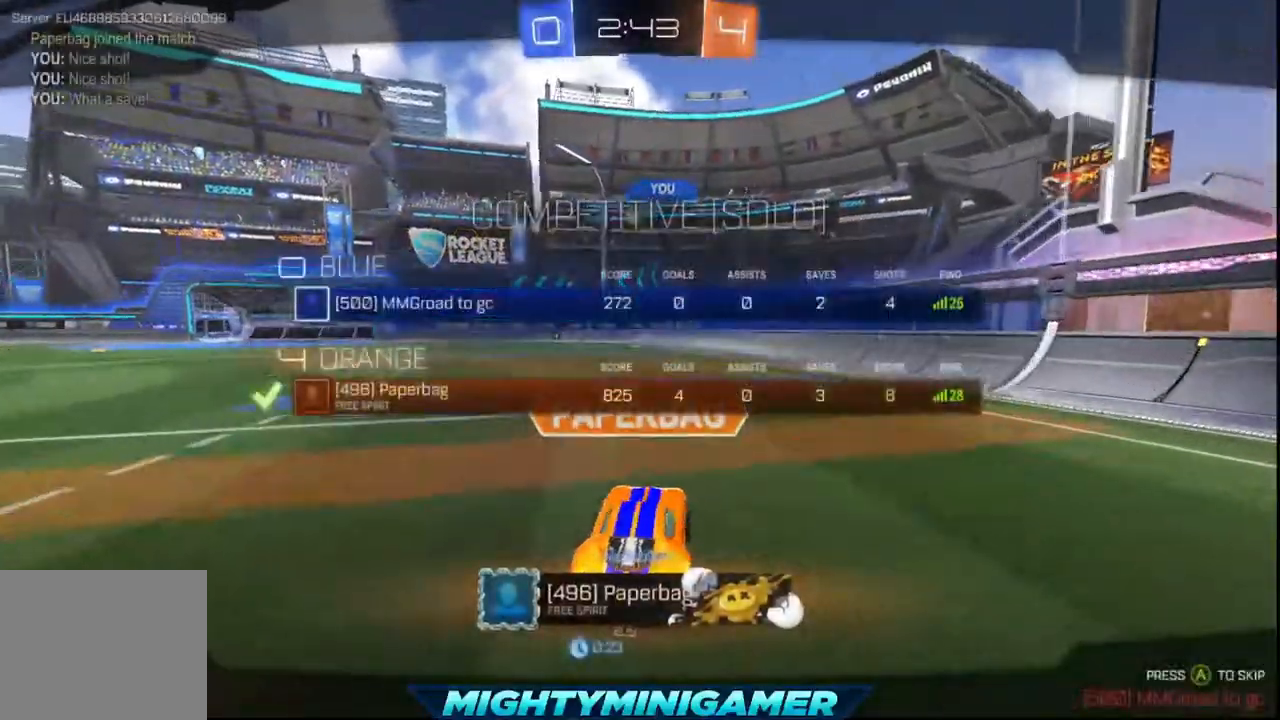
{"dt_ms": 480, "buttons": ["SELECT"], "left_stick": "center", "events": []}
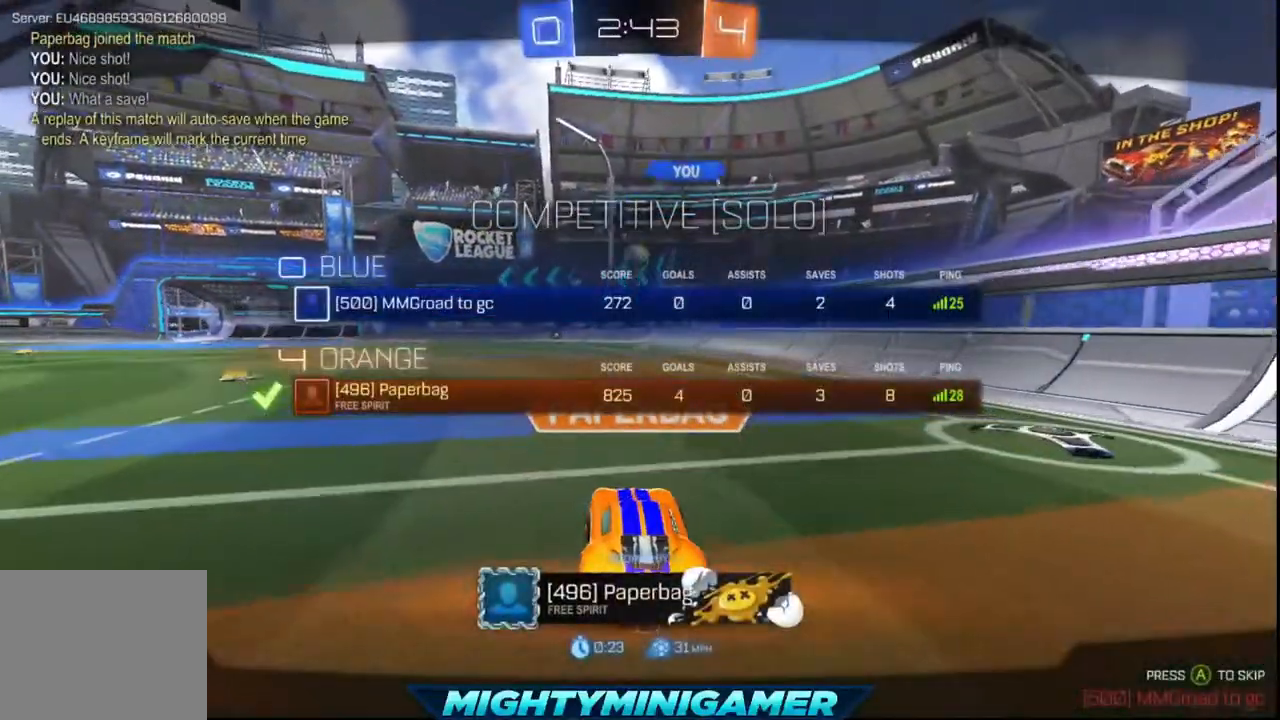
{"dt_ms": 520, "buttons": [], "left_stick": "center", "events": [[200, "SELECT", "up"]]}
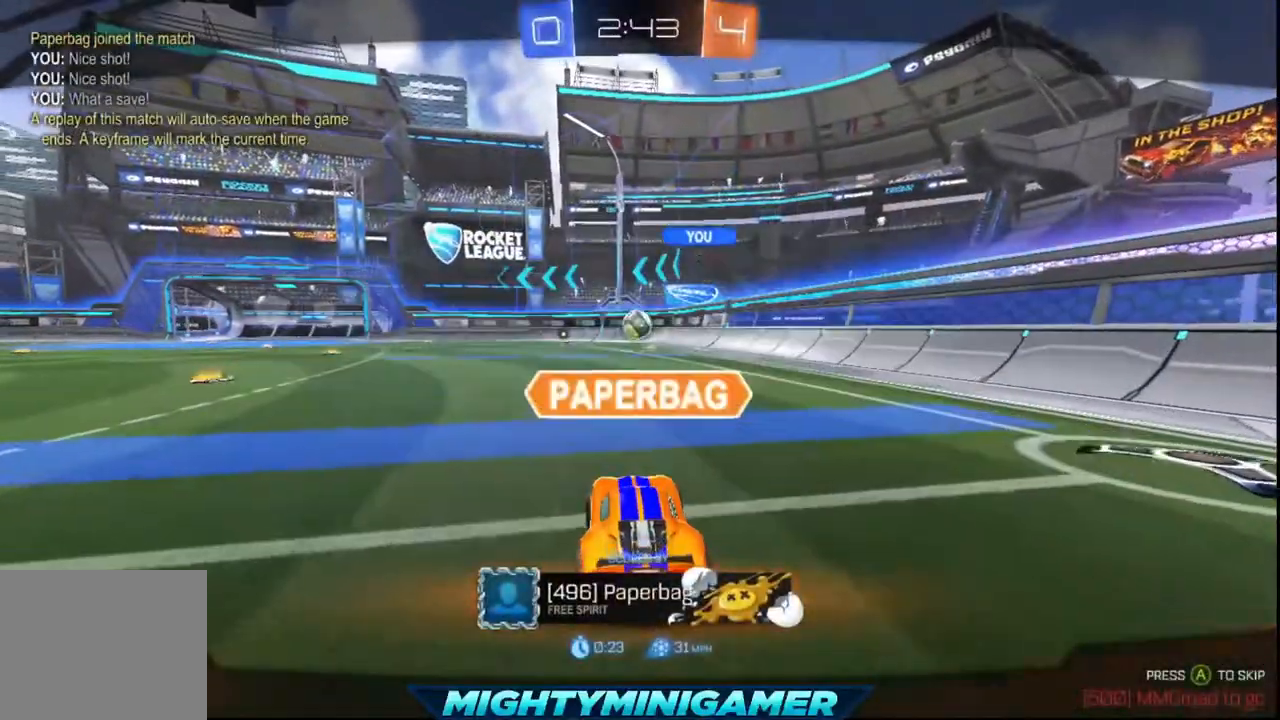
{"dt_ms": 480, "buttons": ["SELECT"], "left_stick": "center", "events": [[160, "SELECT", "down"]]}
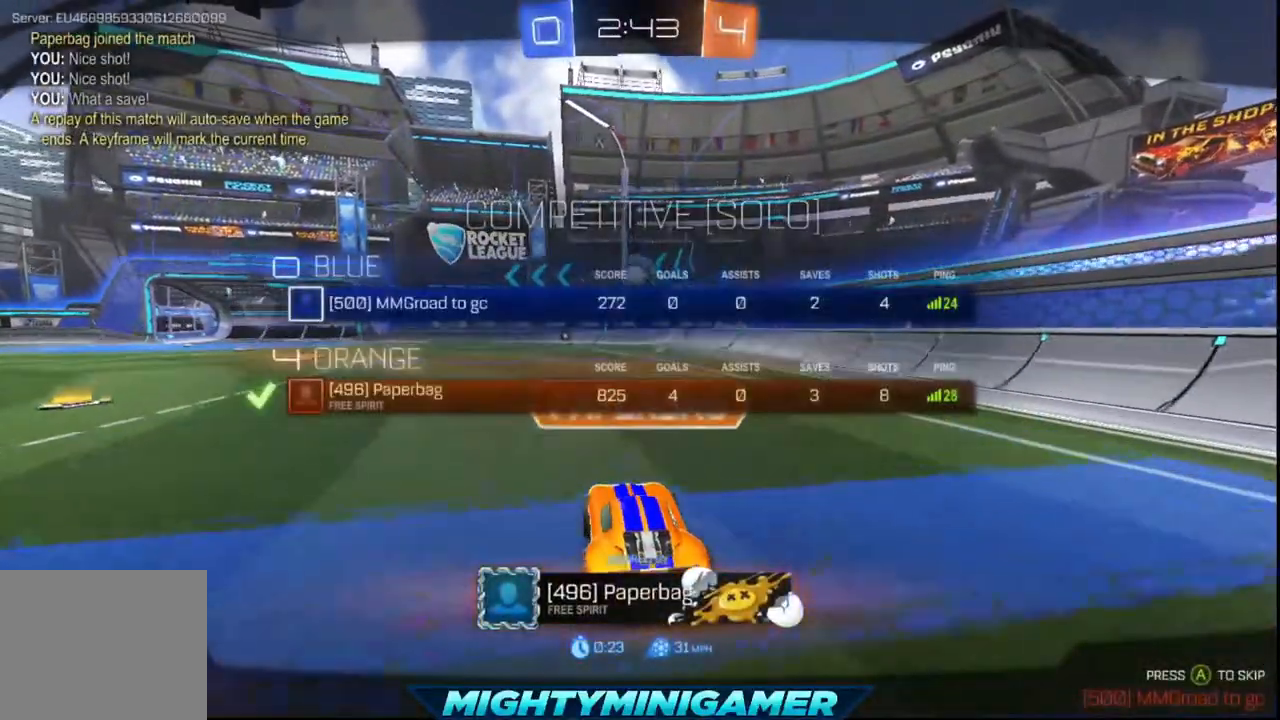
{"dt_ms": 520, "buttons": [], "left_stick": "center", "events": [[280, "SELECT", "up"]]}
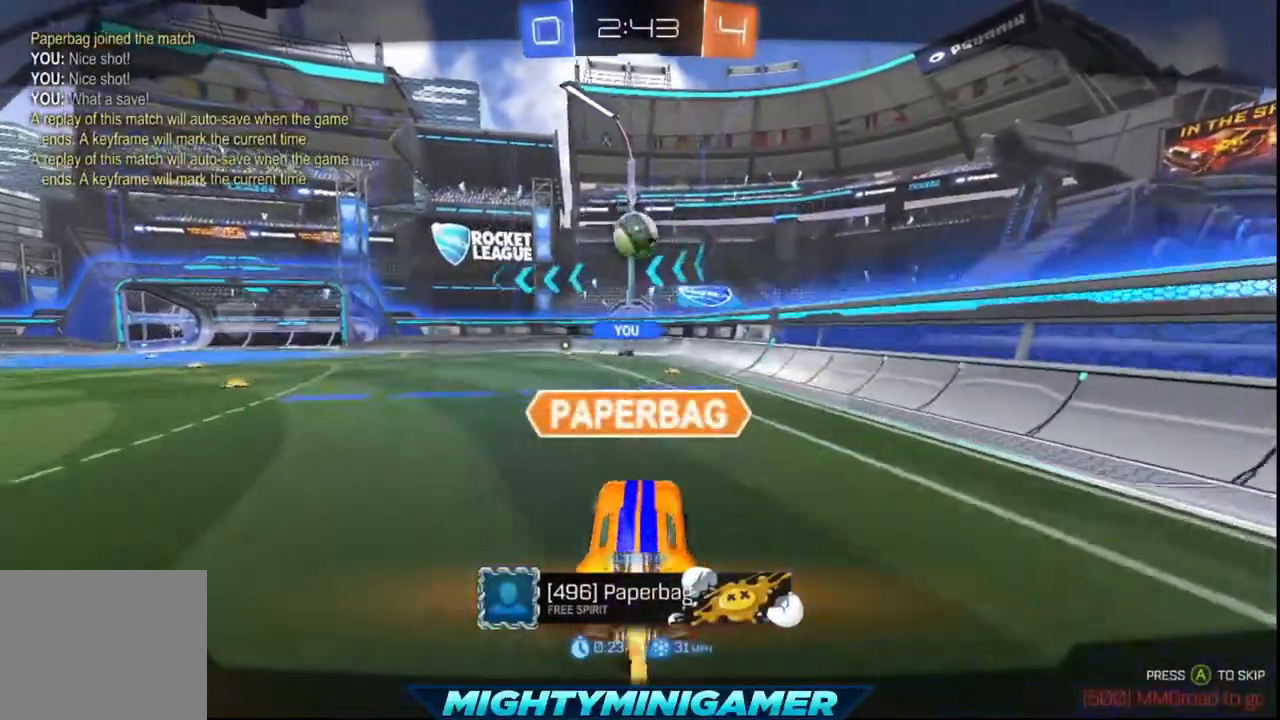
{"dt_ms": 480, "buttons": [], "left_stick": "center", "events": []}
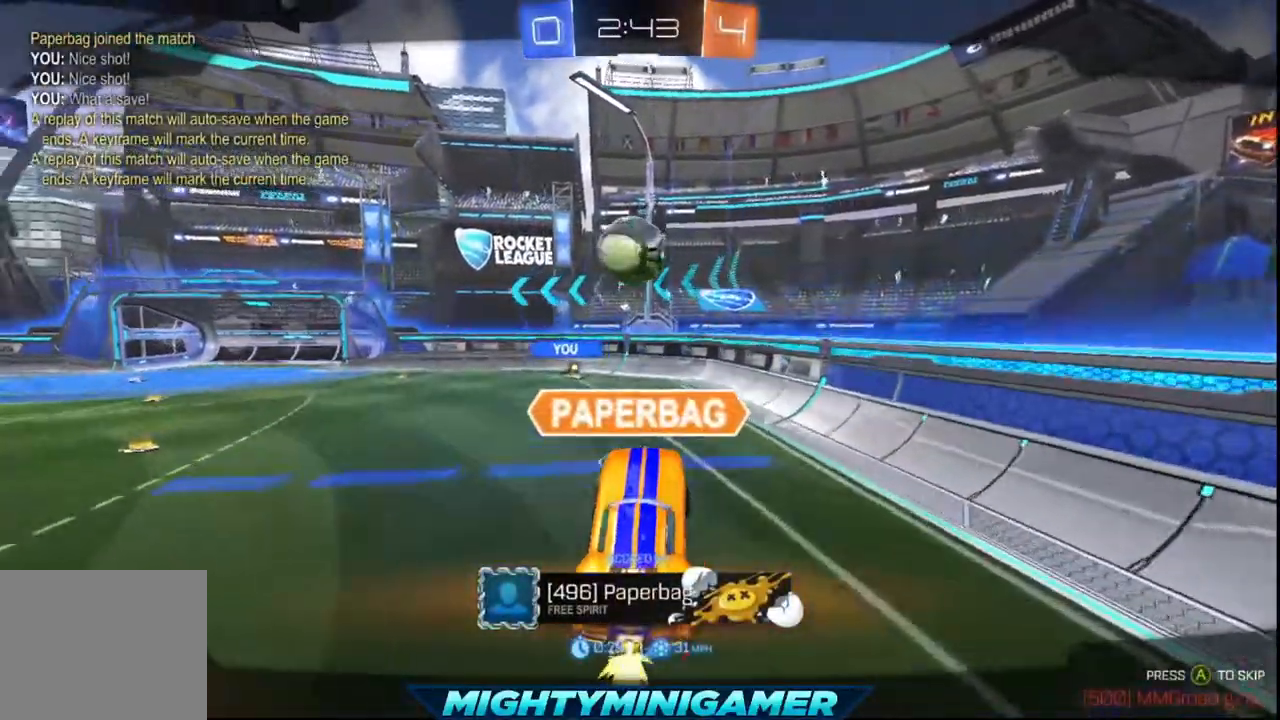
{"dt_ms": 520, "buttons": ["R2"], "left_stick": "center", "events": [[200, "A", "down"], [360, "A", "up"], [520, "R2", "down"]]}
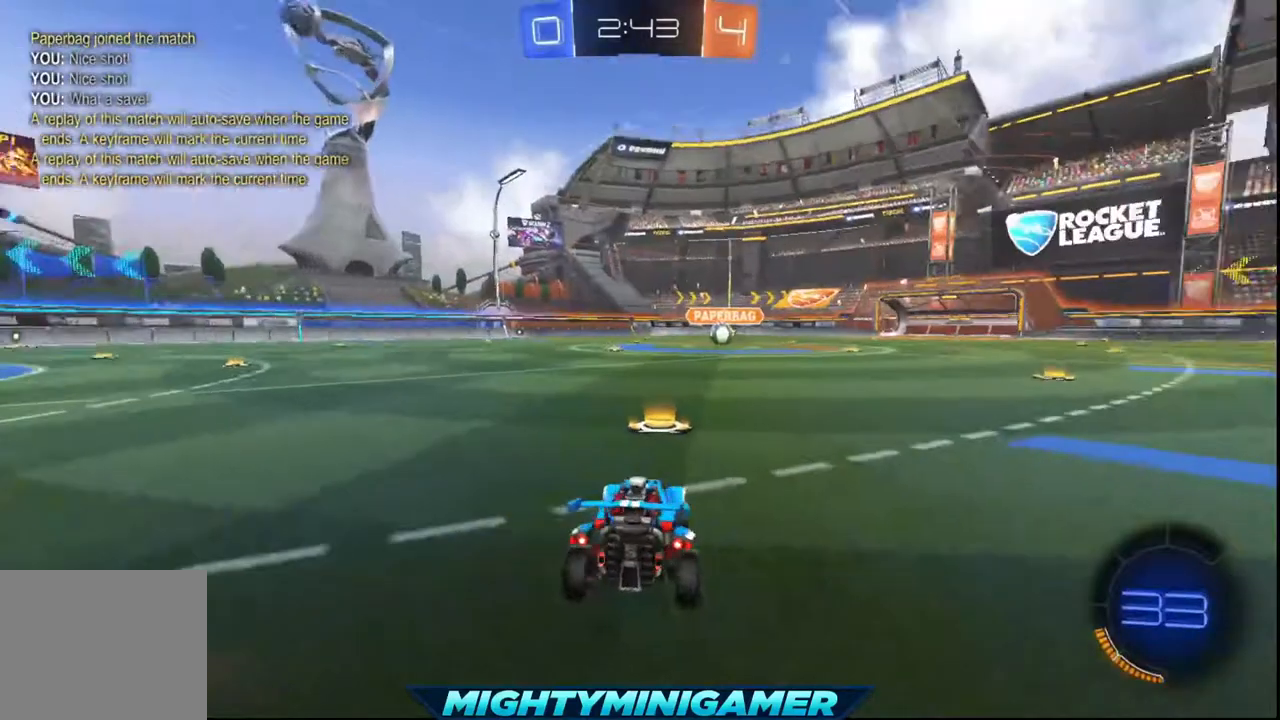
{"dt_ms": 480, "buttons": ["R2"], "left_stick": "center", "events": [[320, "Y", "down"], [440, "Y", "up"]]}
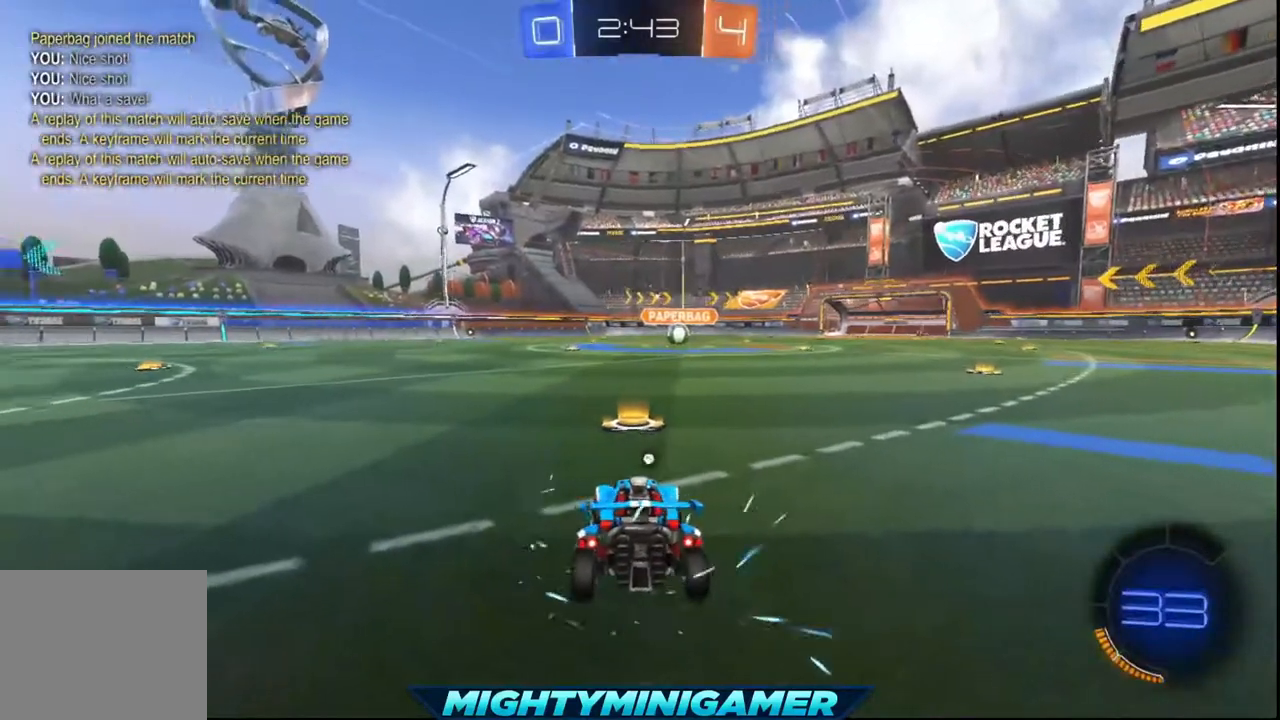
{"dt_ms": 520, "buttons": ["Y", "R2"], "left_stick": "center", "events": [[40, "Y", "down"], [80, "Y", "up"], [160, "Y", "down"], [240, "Y", "up"], [360, "Y", "down"], [400, "Y", "up"], [480, "Y", "down"]]}
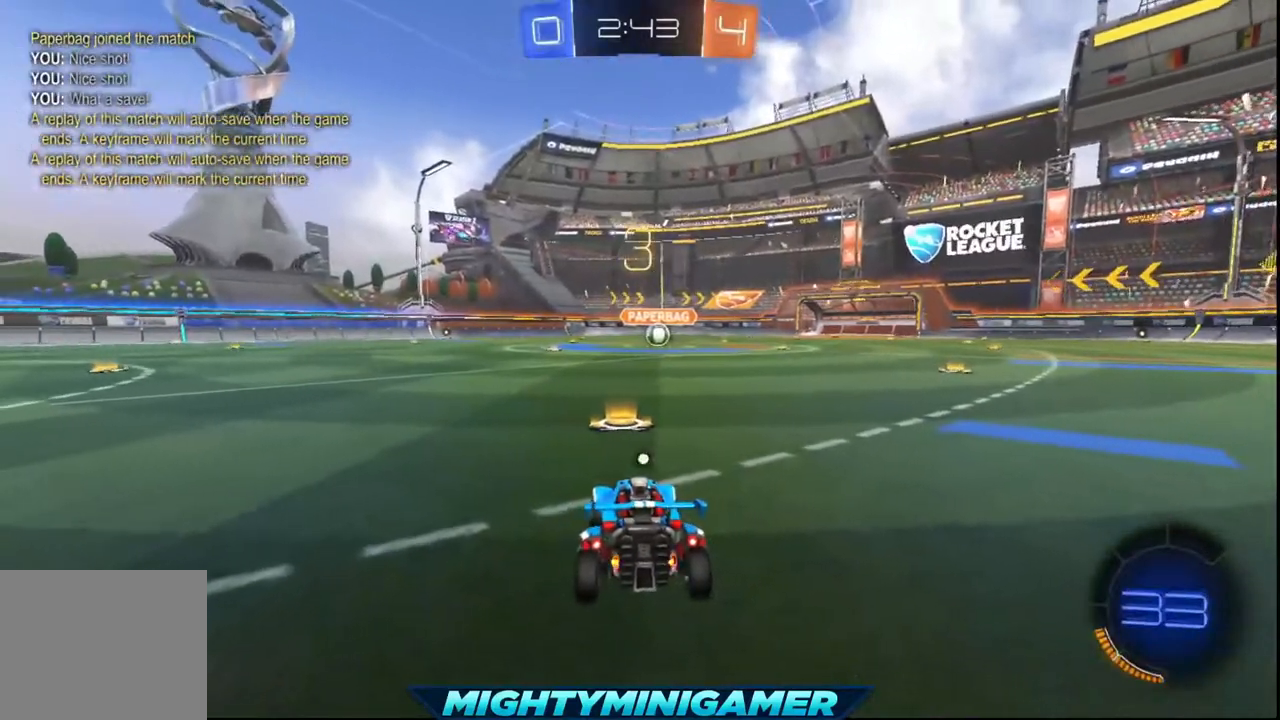
{"dt_ms": 480, "buttons": ["Y", "R2"], "left_stick": "center", "events": [[40, "Y", "up"], [120, "Y", "down"], [160, "Y", "up"], [280, "Y", "down"], [360, "Y", "up"], [440, "Y", "down"]]}
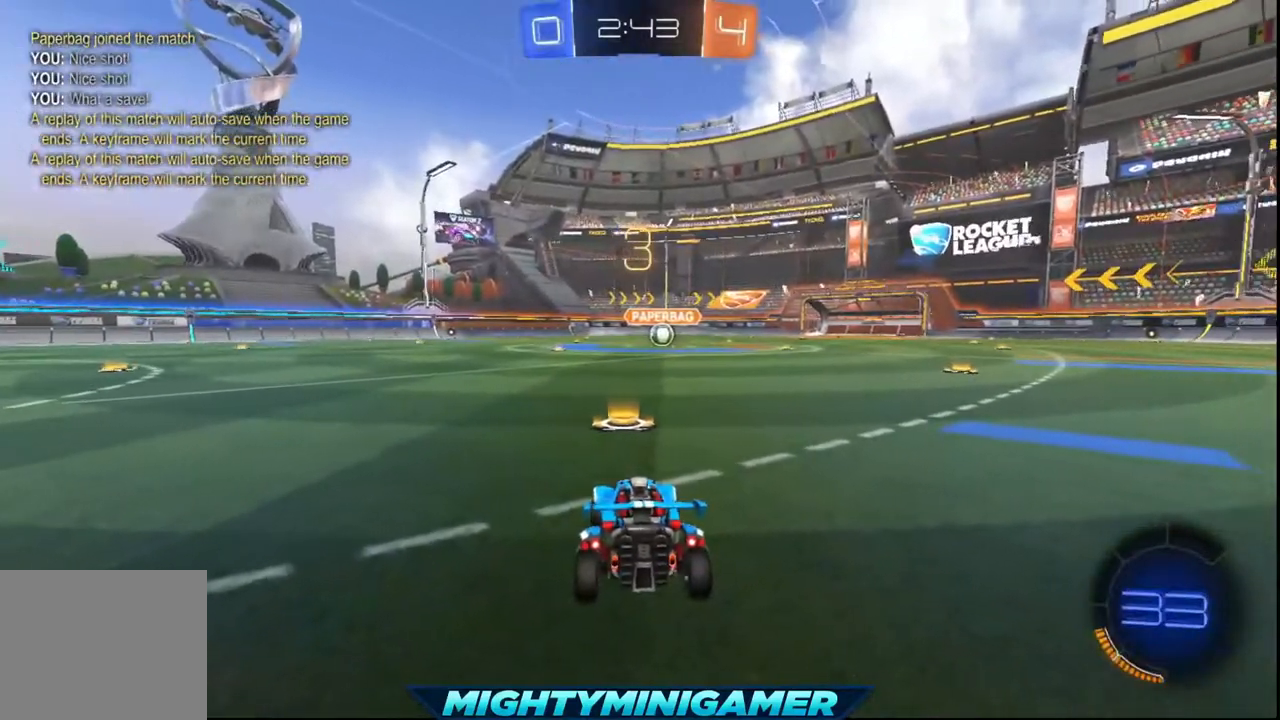
{"dt_ms": 520, "buttons": ["R2"], "left_stick": "center", "events": [[40, "Y", "up"], [120, "Y", "down"], [200, "Y", "up"], [280, "Y", "down"], [360, "Y", "up"], [440, "Y", "down"], [480, "Y", "up"]]}
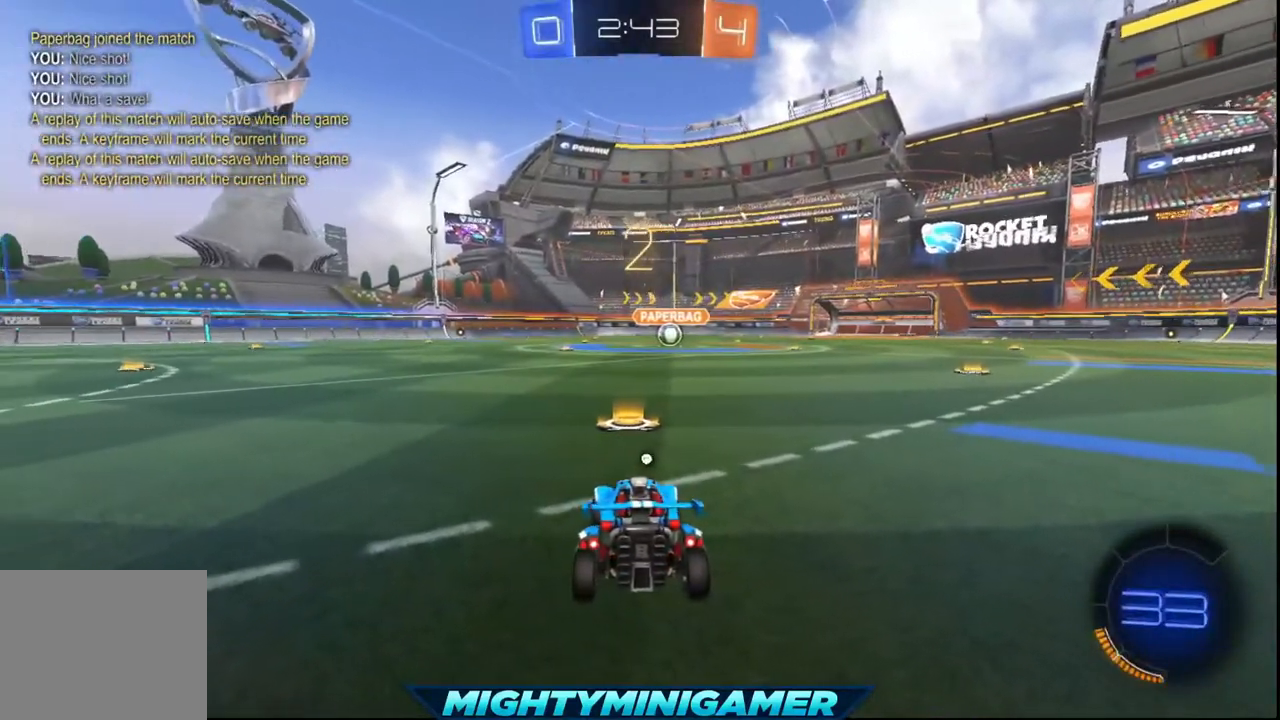
{"dt_ms": 480, "buttons": ["Y", "R2"], "left_stick": "center", "events": [[440, "Y", "down"]]}
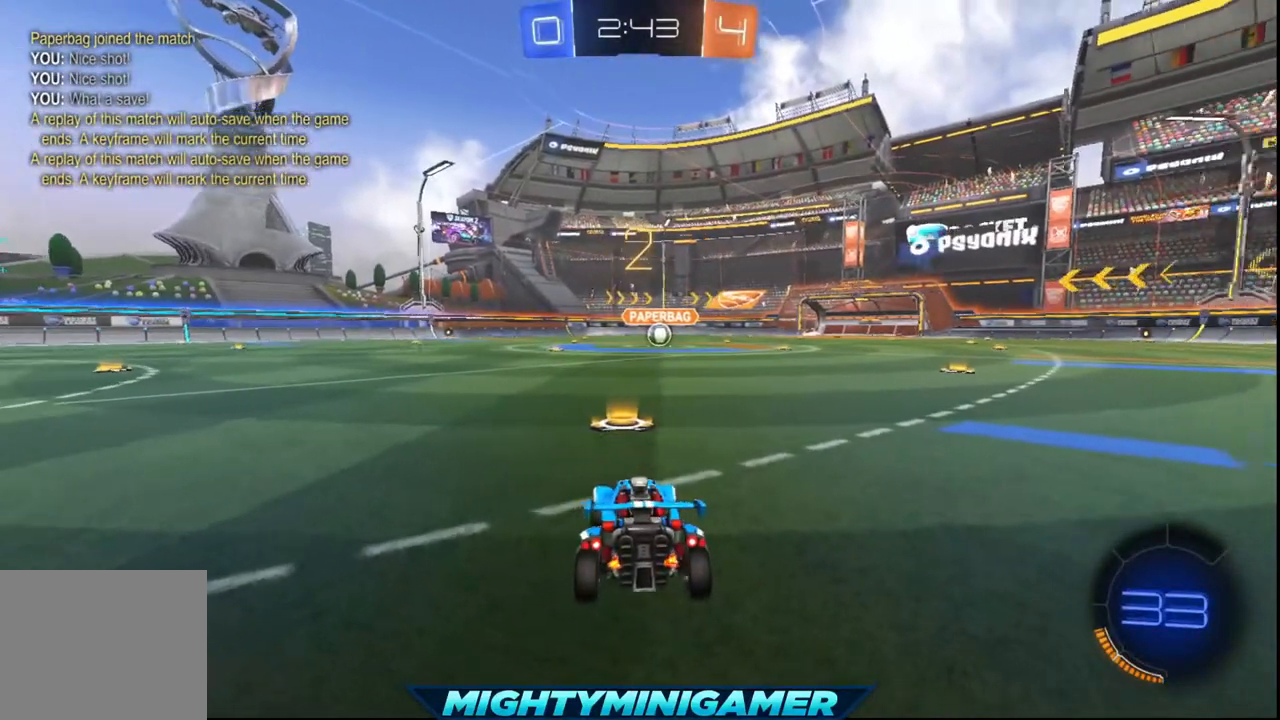
{"dt_ms": 520, "buttons": ["X", "R2"], "left_stick": "center", "events": [[40, "Y", "up"], [160, "X", "down"]]}
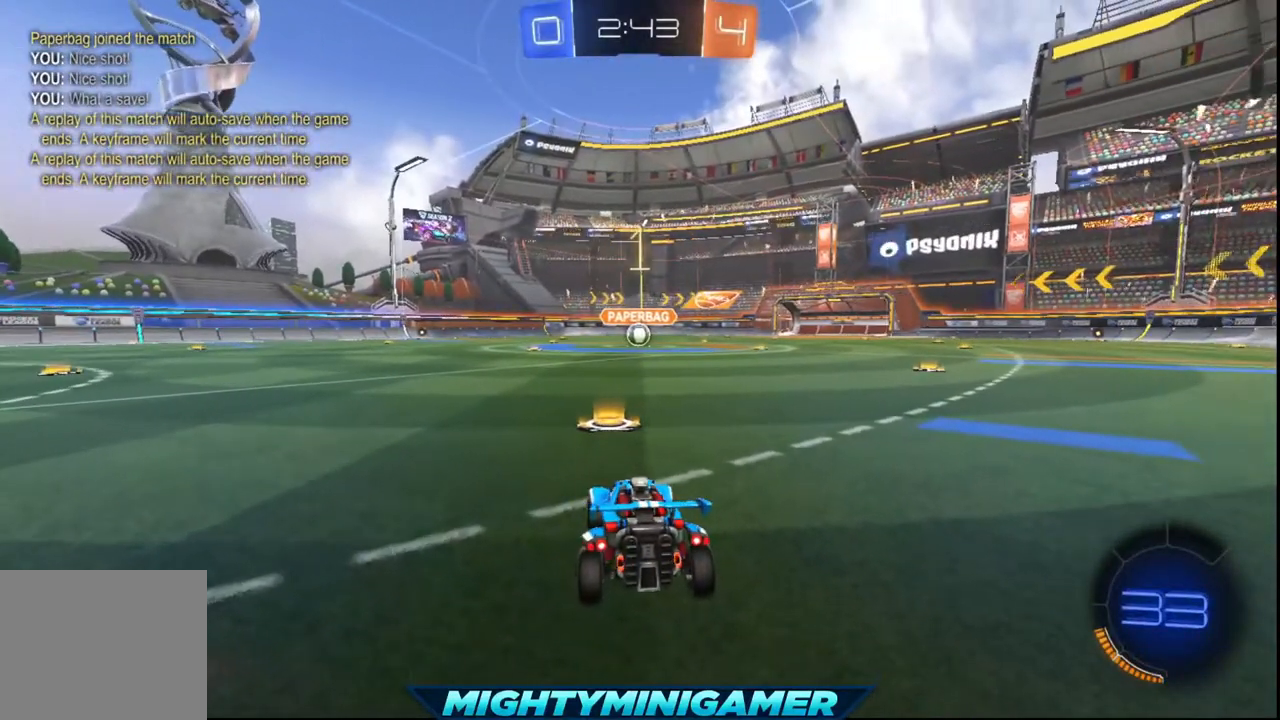
{"dt_ms": 480, "buttons": ["X", "R2"], "left_stick": "center", "events": []}
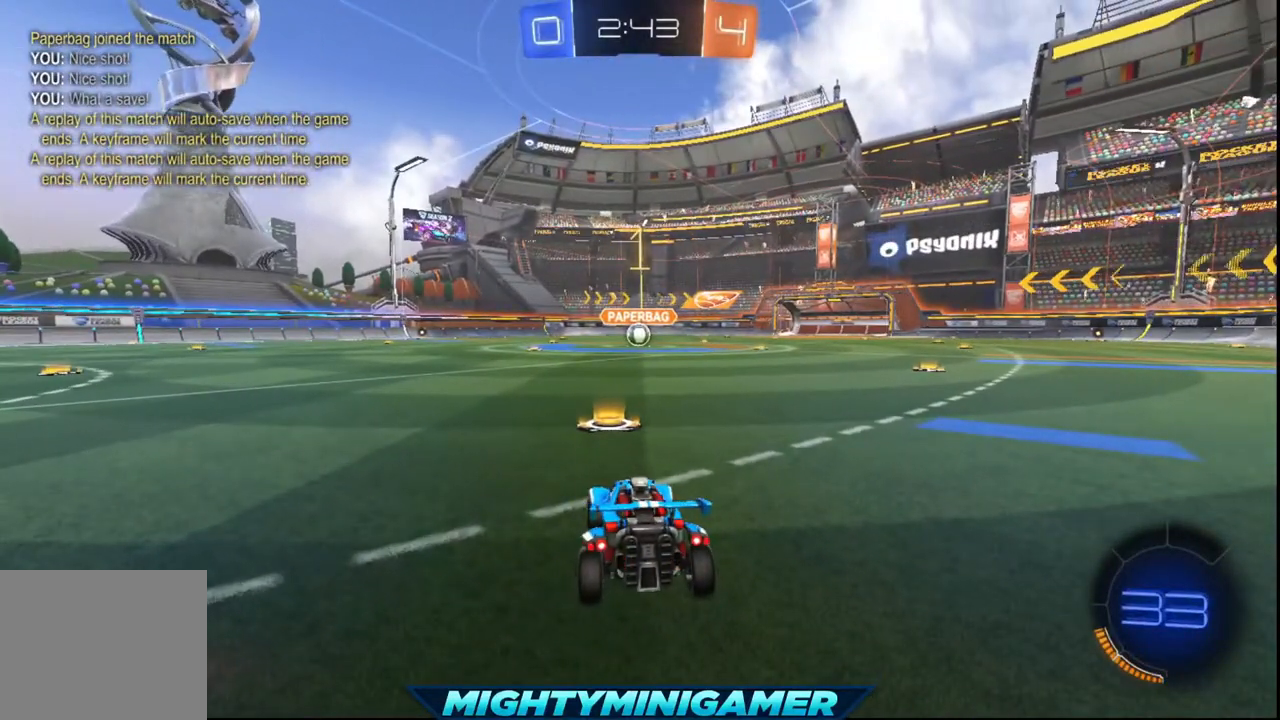
{"dt_ms": 520, "buttons": ["X", "R2"], "left_stick": "center", "events": []}
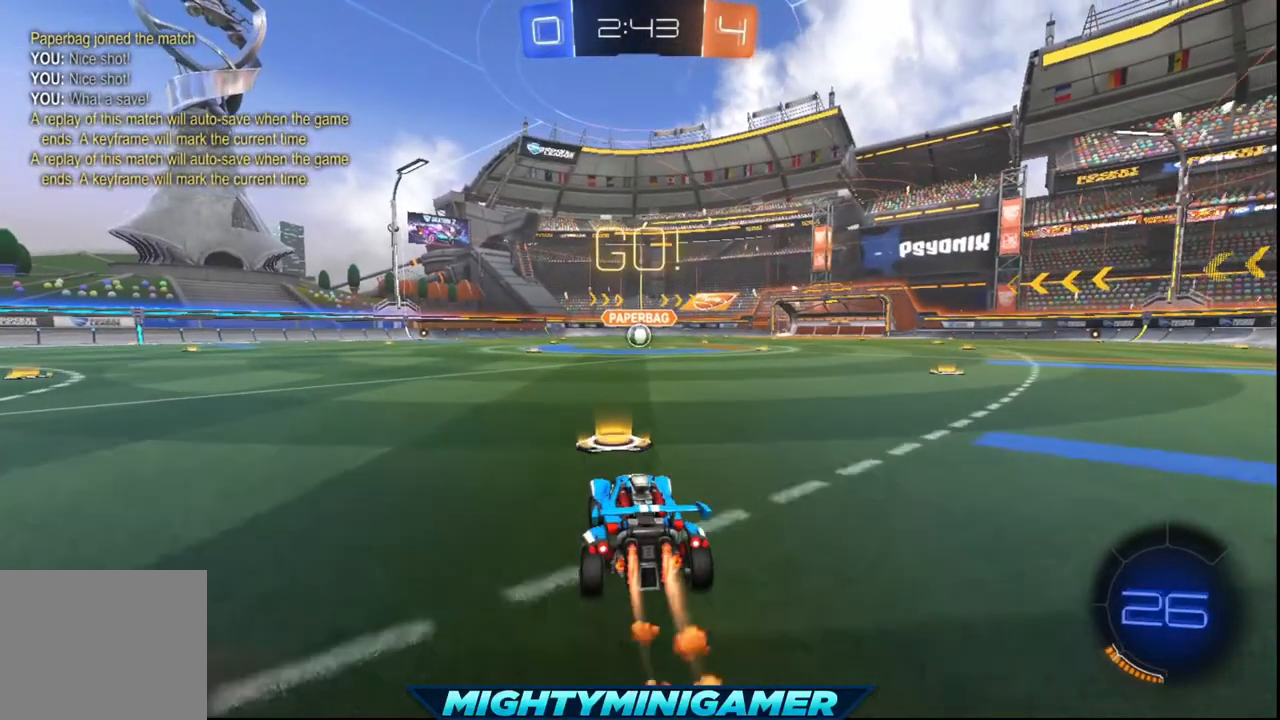
{"dt_ms": 480, "buttons": ["X", "R2"], "left_stick": "center", "events": []}
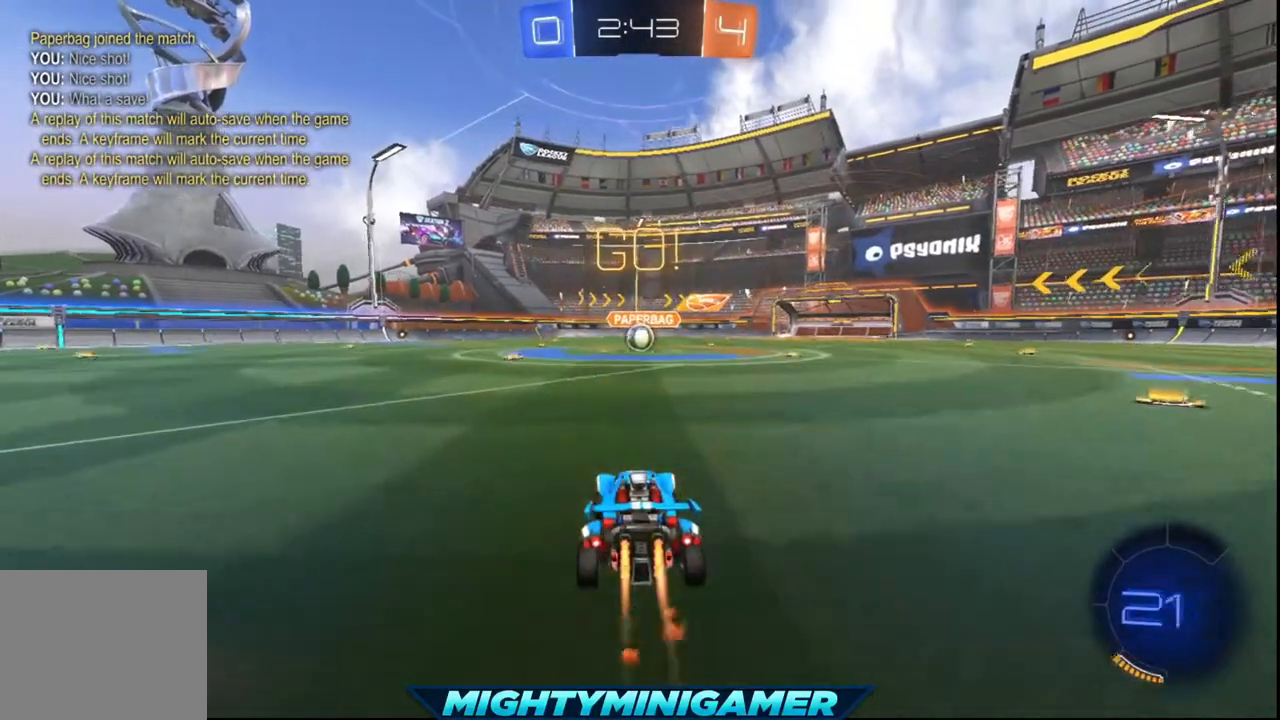
{"dt_ms": 520, "buttons": ["X", "R2"], "left_stick": "center", "events": []}
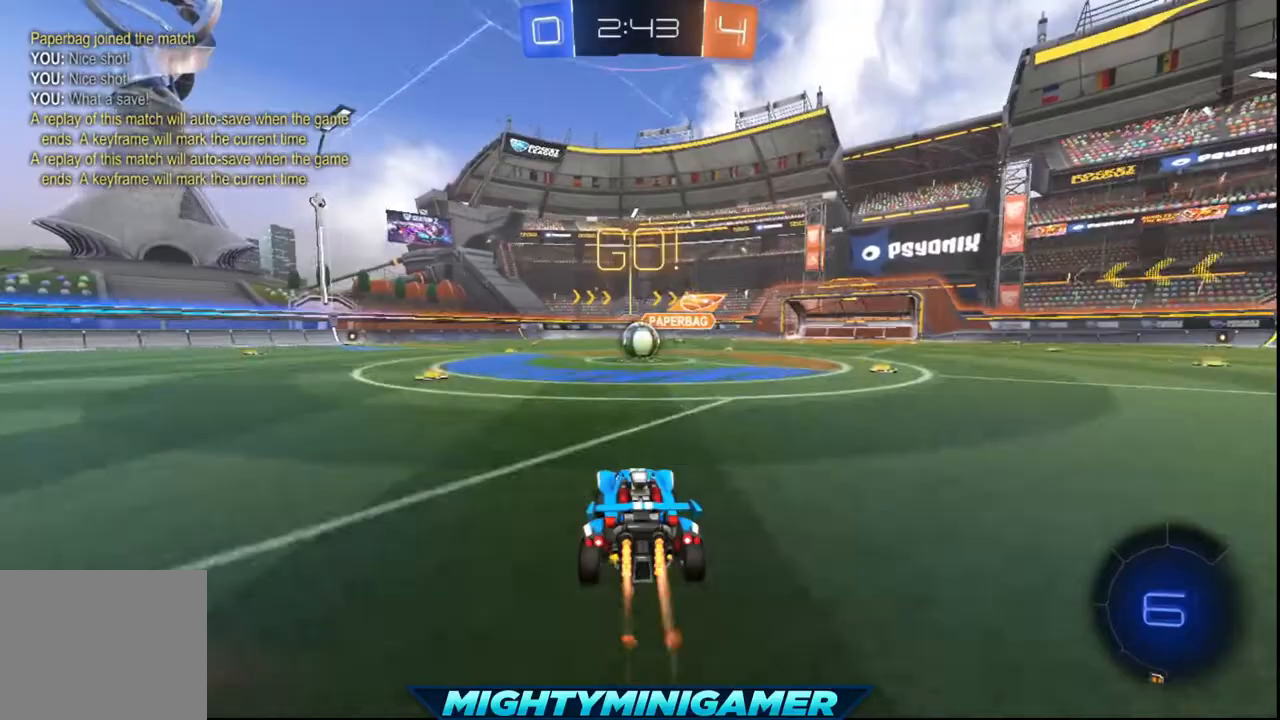
{"dt_ms": 480, "buttons": ["X", "R2"], "left_stick": "center", "events": []}
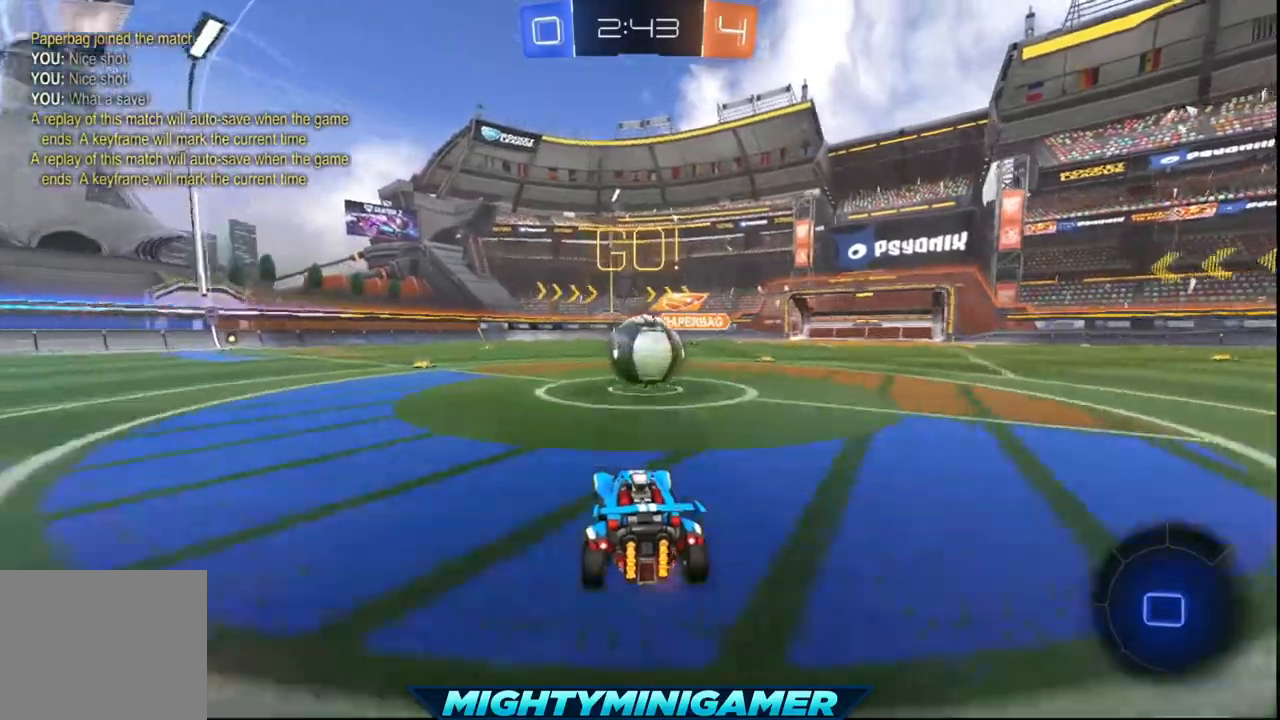
{"dt_ms": 520, "buttons": ["A", "R2", "L3"], "left_stick": "left", "events": [[280, "A", "down"], [280, "left_stick", "right"], [360, "L3", "down"], [360, "X", "up"], [360, "left_stick", "up"], [400, "A", "up"], [440, "A", "down"], [440, "left_stick", "left"]]}
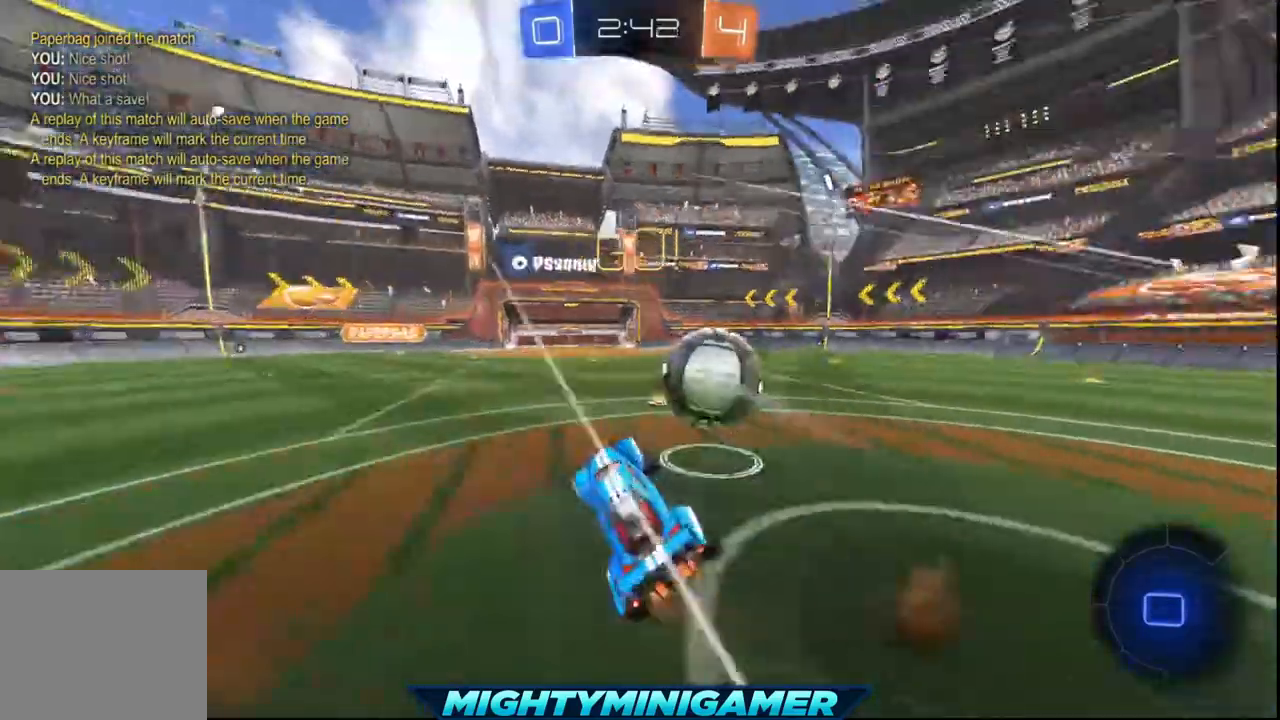
{"dt_ms": 480, "buttons": ["R2", "L3"], "left_stick": "left", "events": [[200, "A", "up"]]}